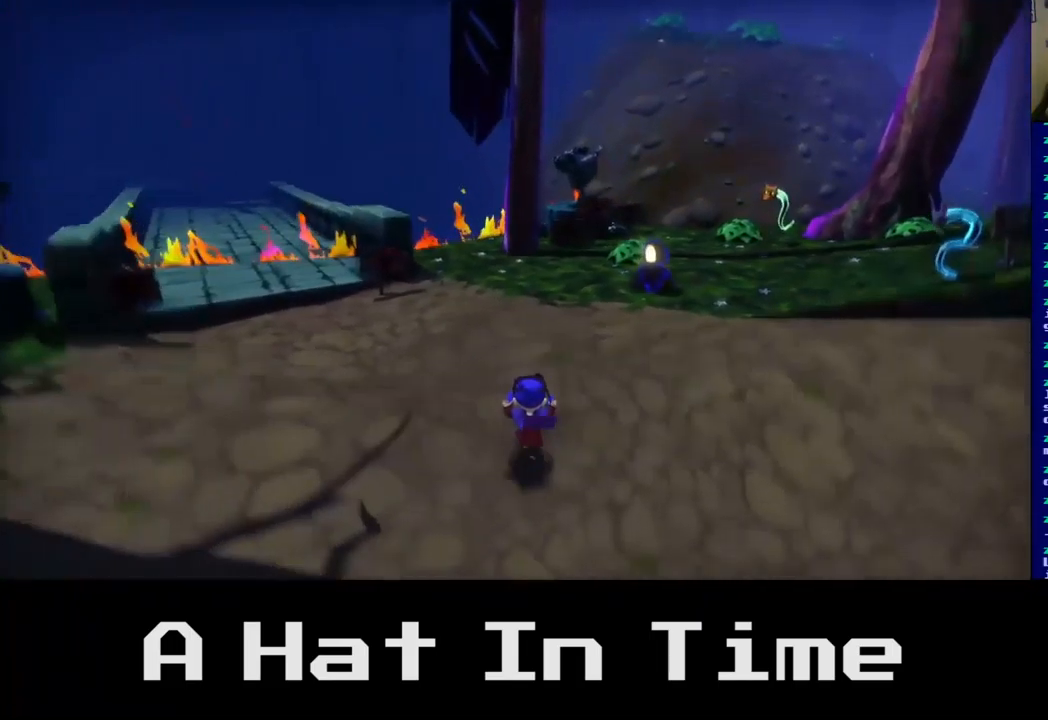
Gameplay with a controller (Xbox layout); each line is a JSON object with the inputs held at the frame after it. "events" lists button and stick changes between this image and that frame as [ms after this image, input, new state], when the widget could be followed in between.
{"buttons": [], "left_stick": "up-right", "right_stick": "center", "events": [[134, "right_stick", "right"], [434, "right_stick", "center"]]}
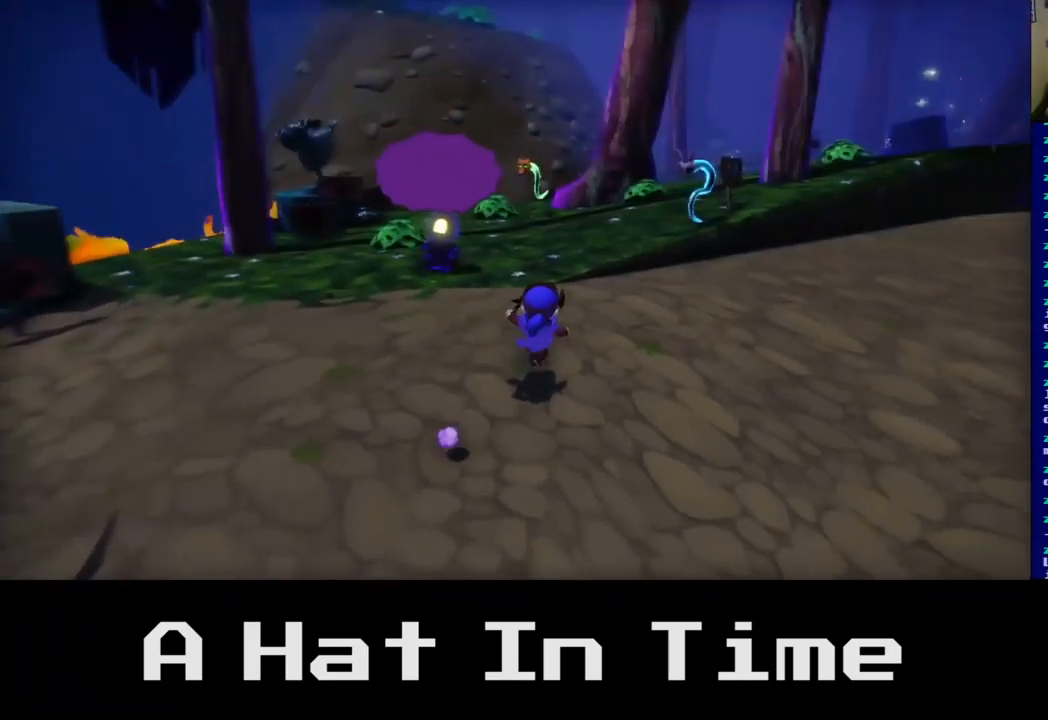
{"buttons": [], "left_stick": "up-right", "right_stick": "center", "events": []}
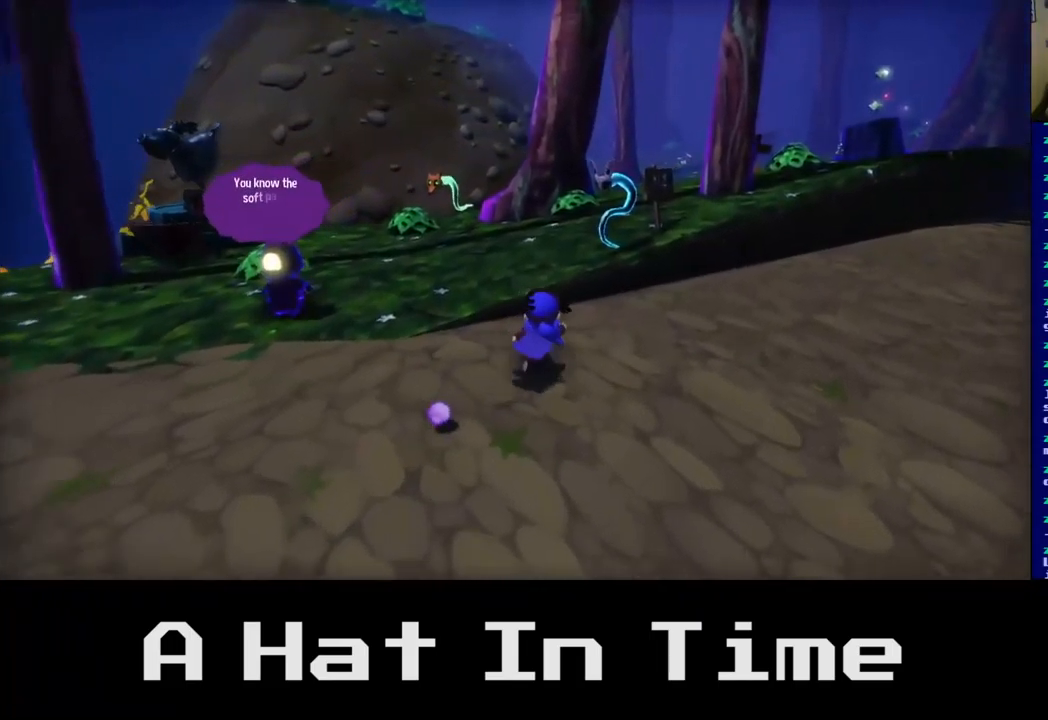
{"buttons": [], "left_stick": "up-right", "right_stick": "center", "events": [[50, "right_stick", "right"], [350, "right_stick", "center"]]}
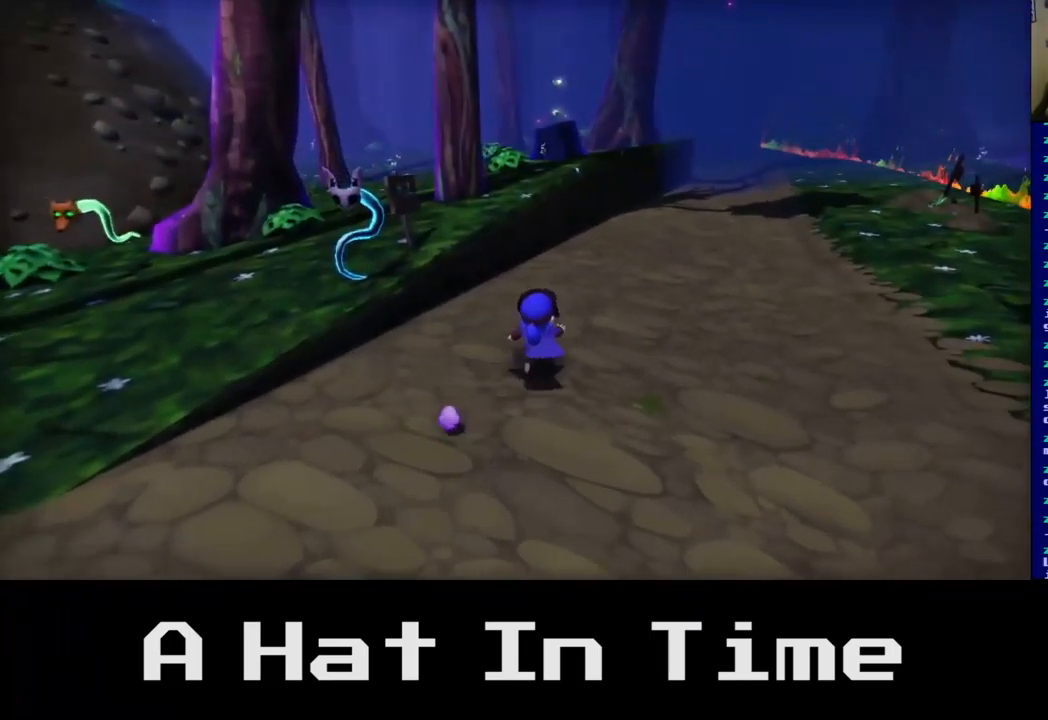
{"buttons": [], "left_stick": "up", "right_stick": "center", "events": [[17, "left_stick", "up"]]}
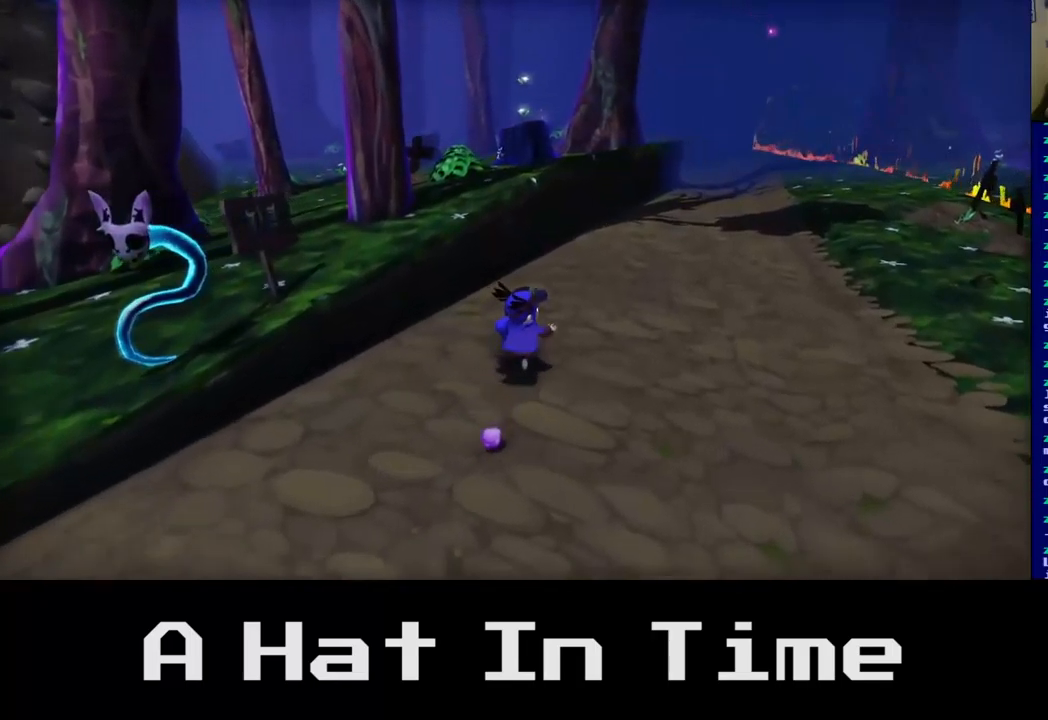
{"buttons": ["A"], "left_stick": "up", "right_stick": "center", "events": [[350, "A", "down"]]}
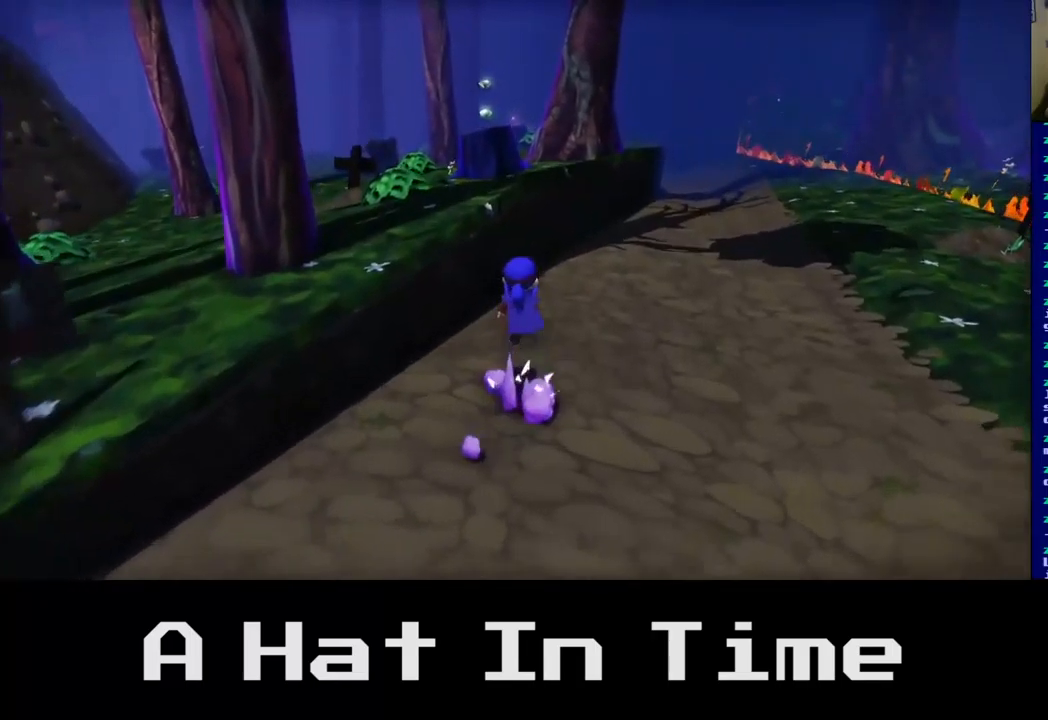
{"buttons": [], "left_stick": "up", "right_stick": "center", "events": [[17, "A", "up"], [217, "A", "down"], [367, "A", "up"]]}
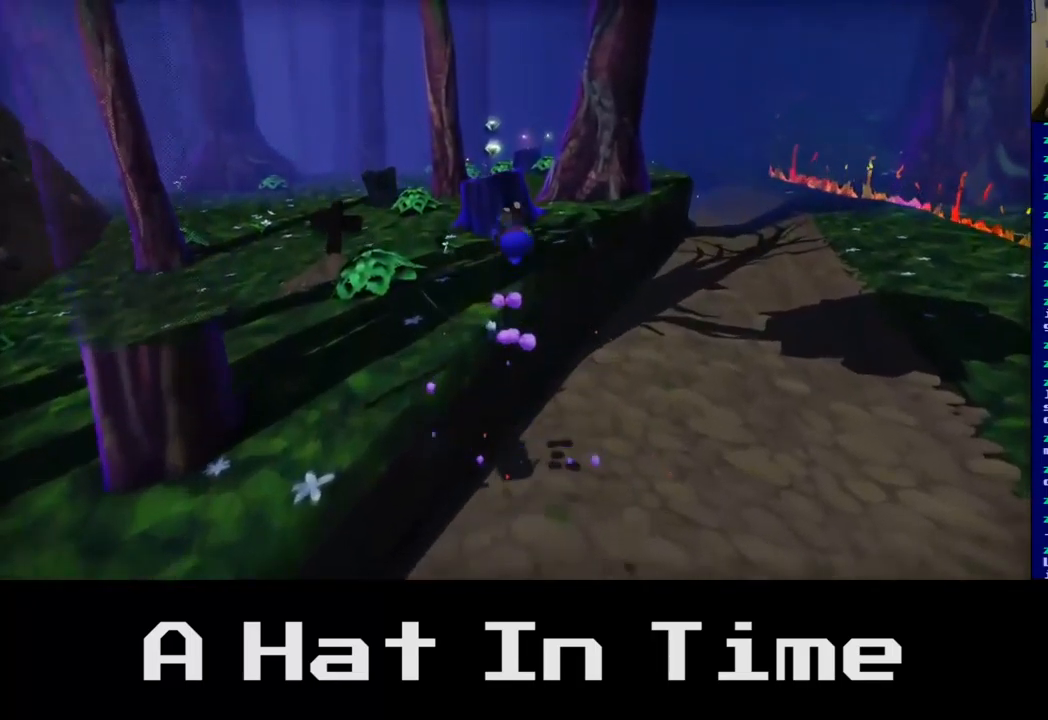
{"buttons": [], "left_stick": "up", "right_stick": "center", "events": []}
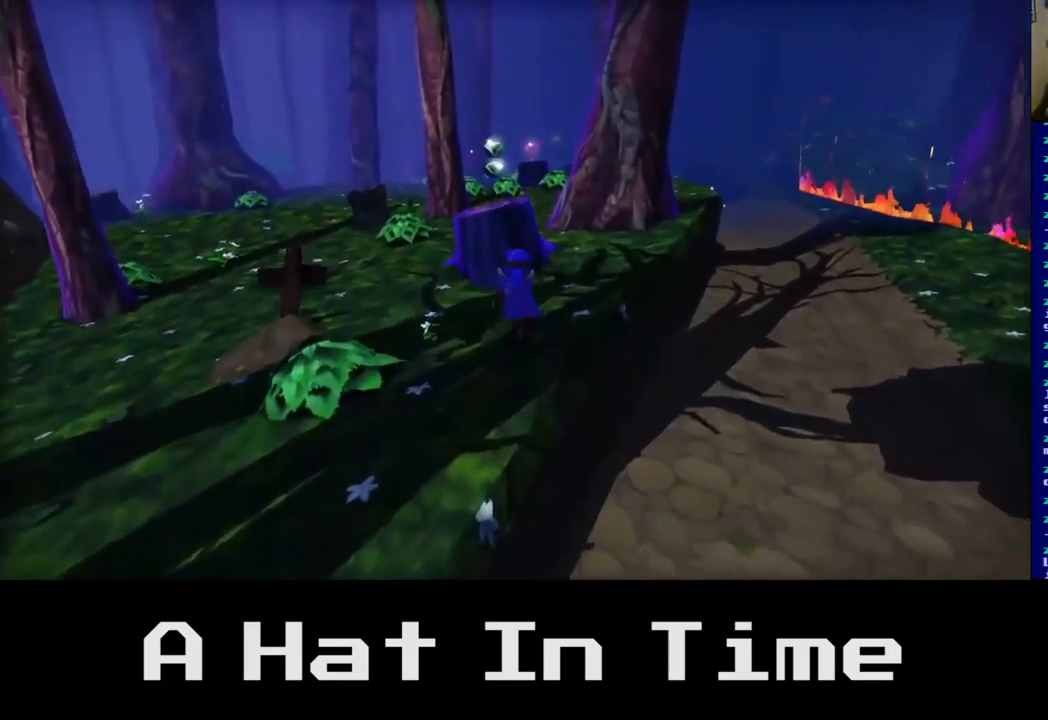
{"buttons": [], "left_stick": "up", "right_stick": "center", "events": [[217, "A", "down"], [384, "A", "up"]]}
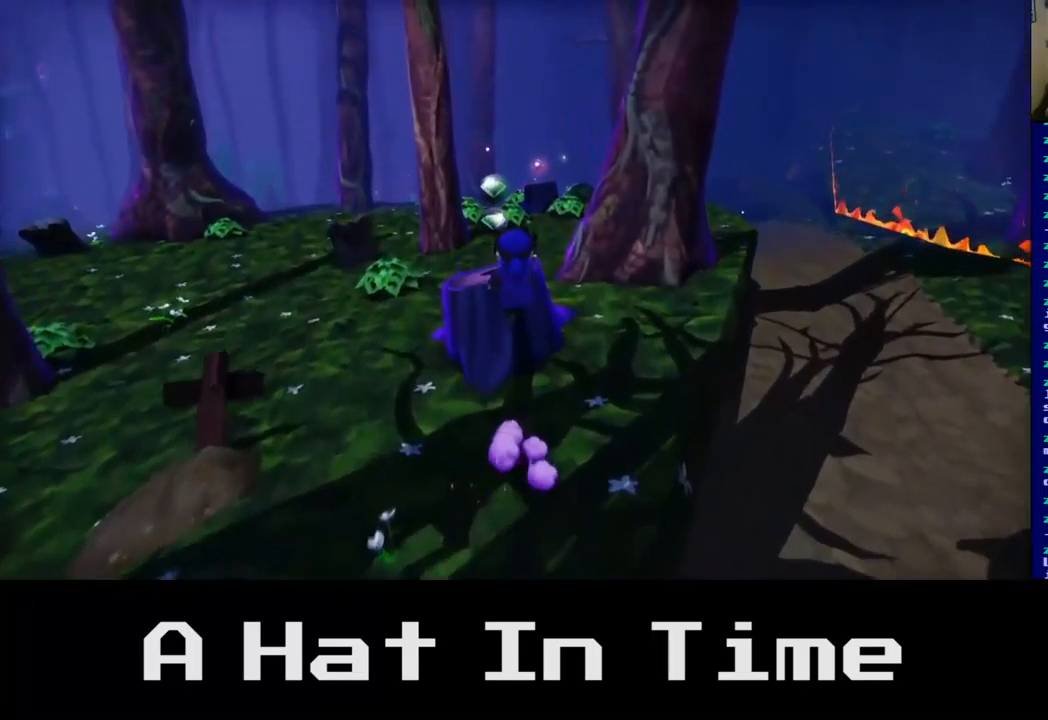
{"buttons": [], "left_stick": "up", "right_stick": "center", "events": [[167, "A", "down"], [217, "A", "up"]]}
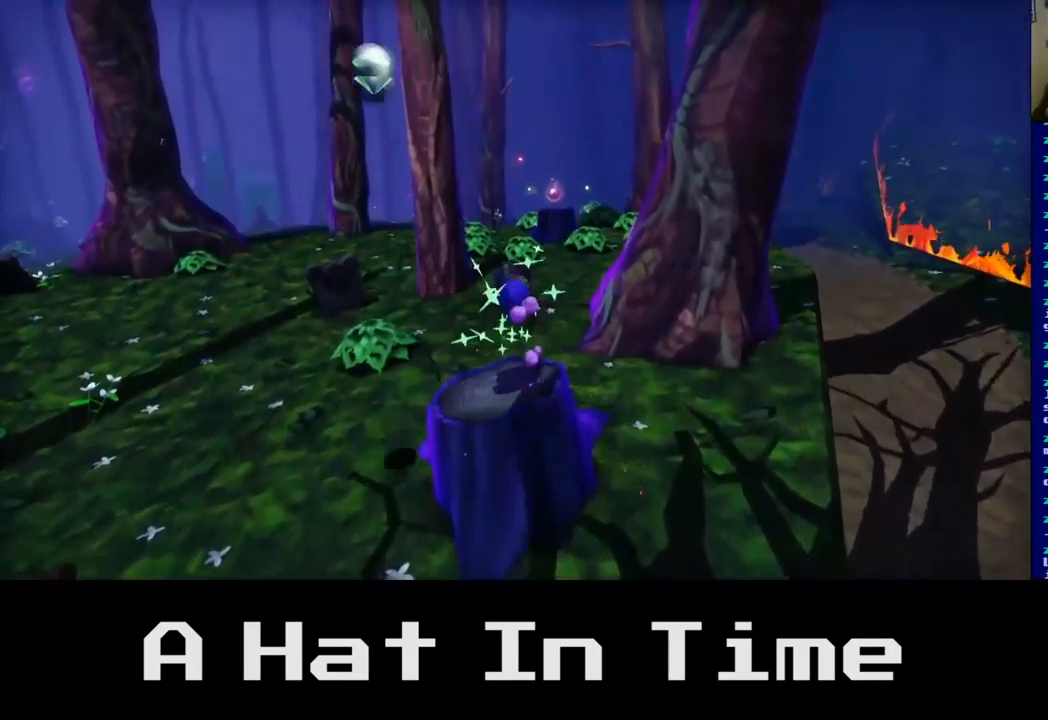
{"buttons": [], "left_stick": "up-right", "right_stick": "center", "events": [[317, "left_stick", "up-right"]]}
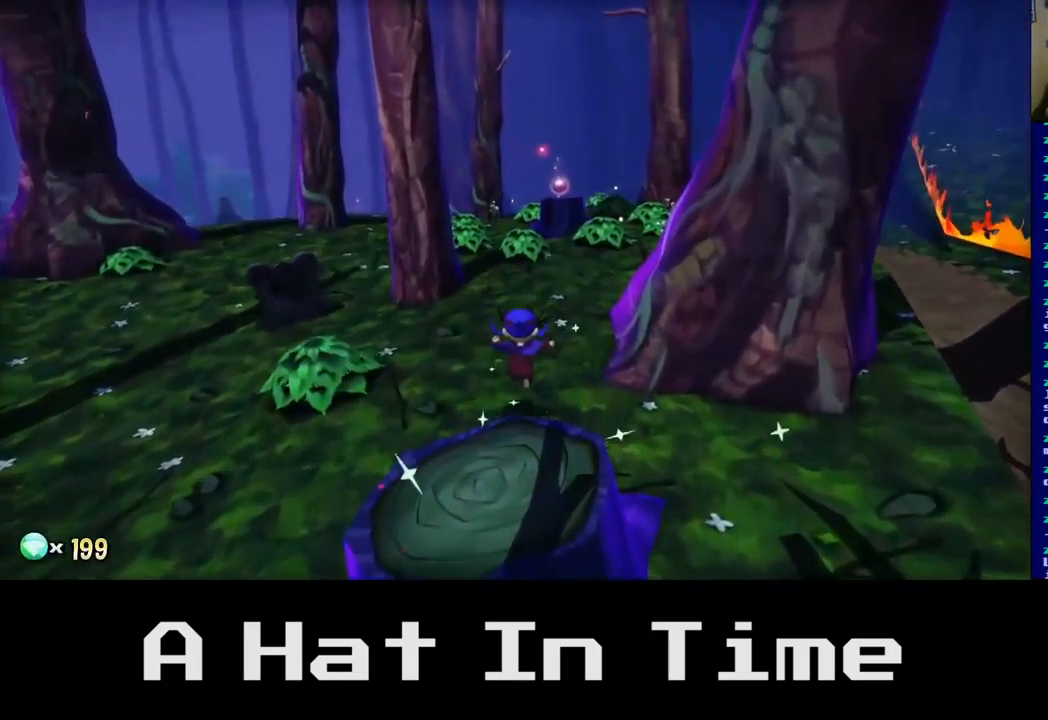
{"buttons": [], "left_stick": "up", "right_stick": "center", "events": [[134, "A", "down"], [267, "left_stick", "up"], [300, "A", "up"]]}
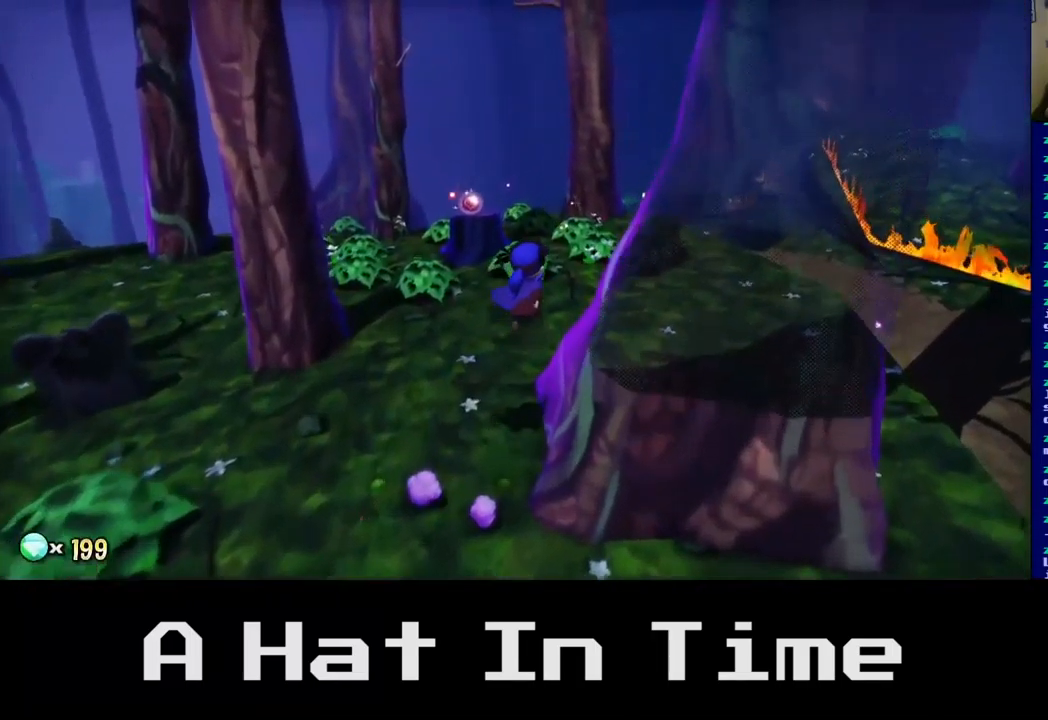
{"buttons": [], "left_stick": "up", "right_stick": "center", "events": [[34, "left_stick", "up-left"], [100, "A", "down"], [250, "A", "up"], [267, "left_stick", "up"]]}
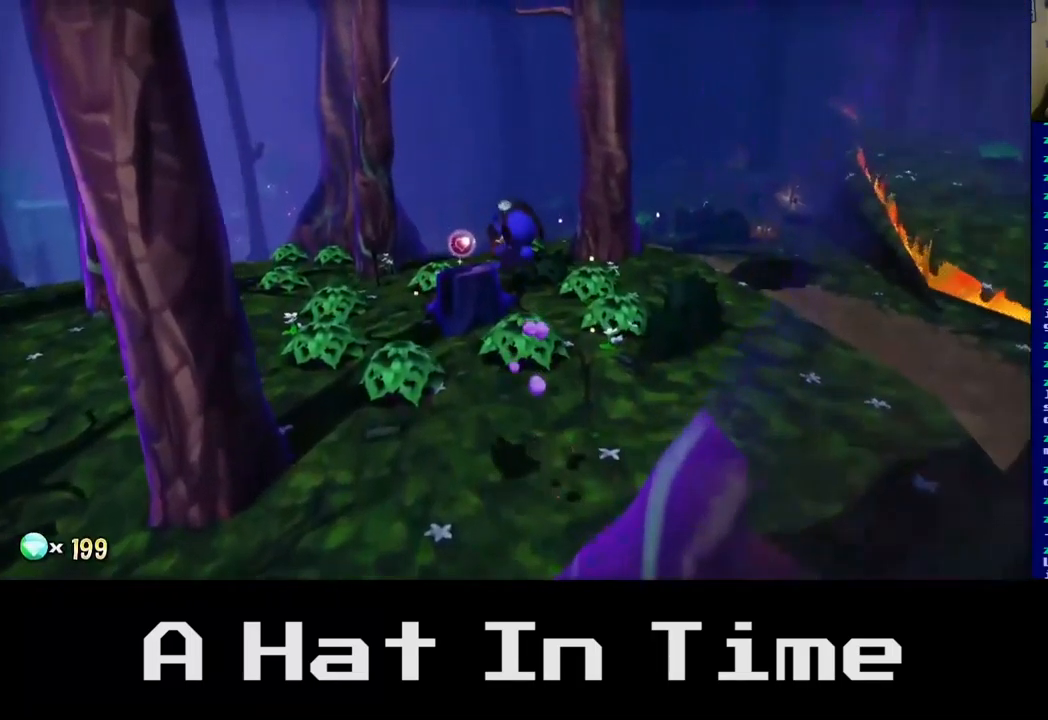
{"buttons": ["A"], "left_stick": "up", "right_stick": "center", "events": [[484, "A", "down"]]}
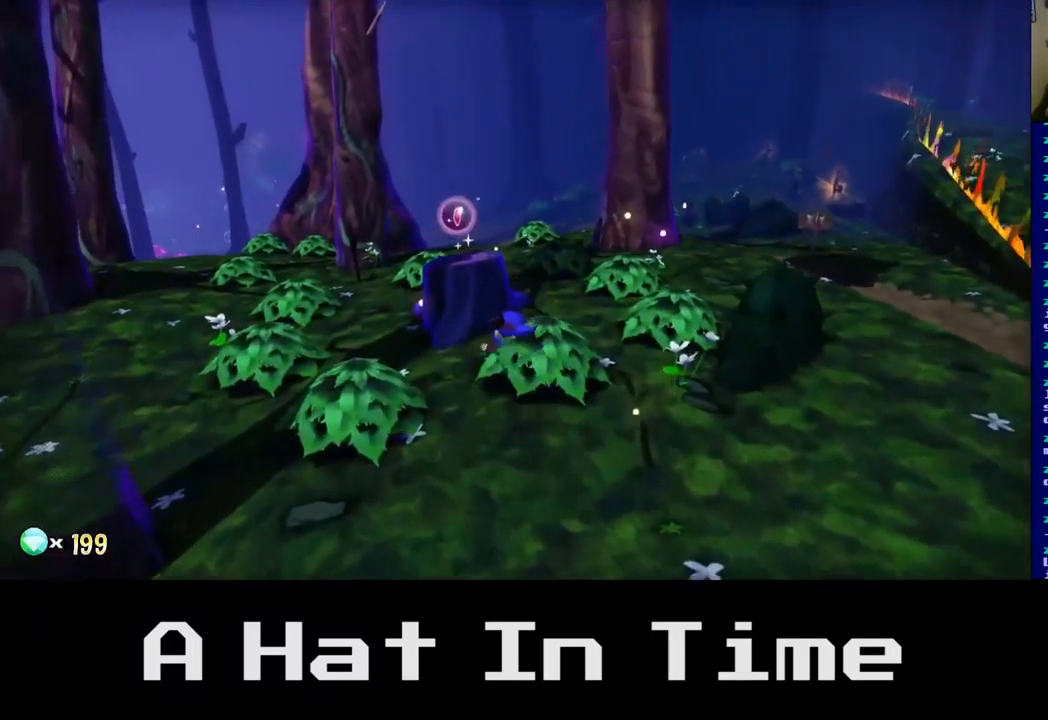
{"buttons": [], "left_stick": "up", "right_stick": "center", "events": [[17, "left_stick", "up-left"], [134, "A", "up"], [301, "left_stick", "up"]]}
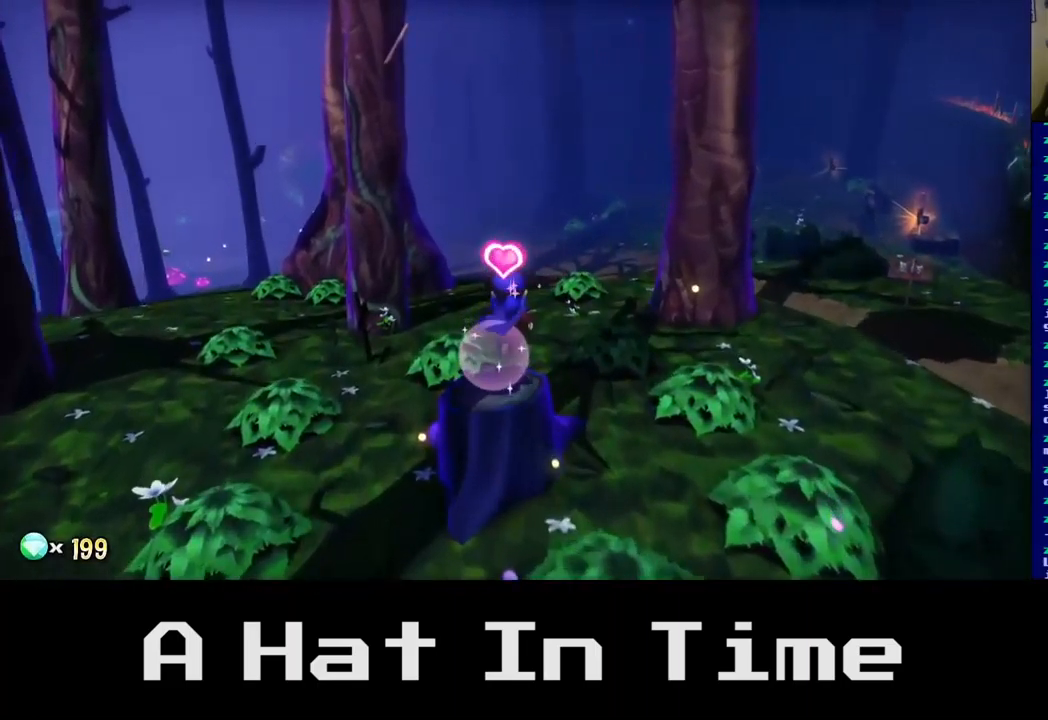
{"buttons": [], "left_stick": "left", "right_stick": "center", "events": [[200, "A", "down"], [317, "left_stick", "up-left"], [333, "A", "up"], [483, "left_stick", "left"]]}
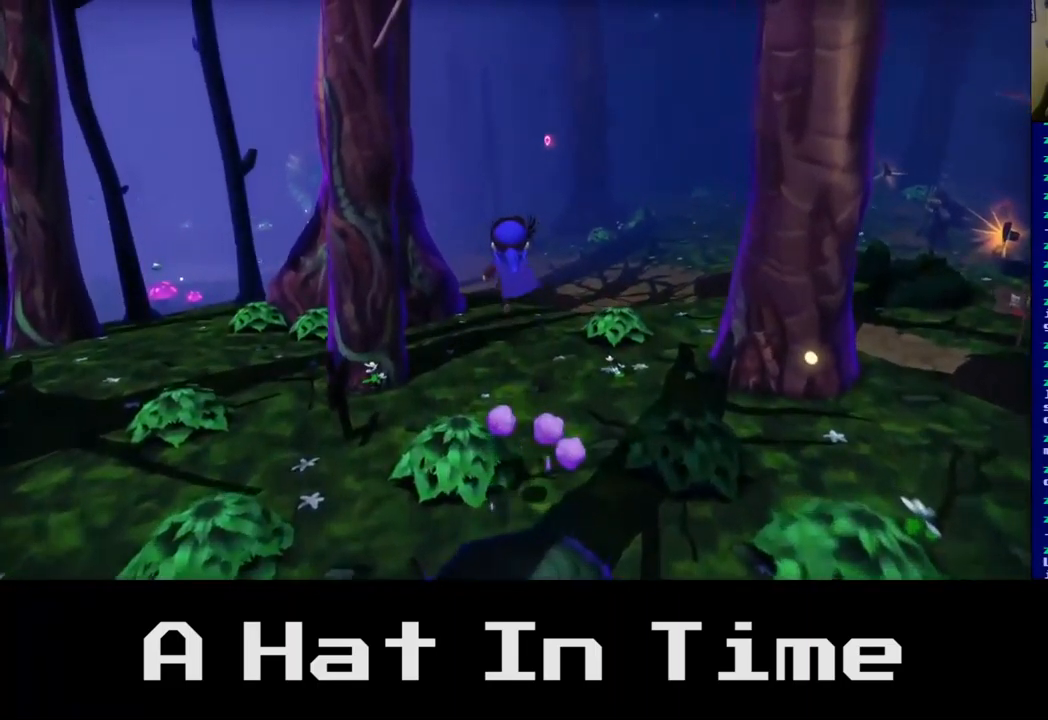
{"buttons": [], "left_stick": "up-left", "right_stick": "center", "events": [[317, "A", "down"], [483, "A", "up"], [483, "left_stick", "up-left"]]}
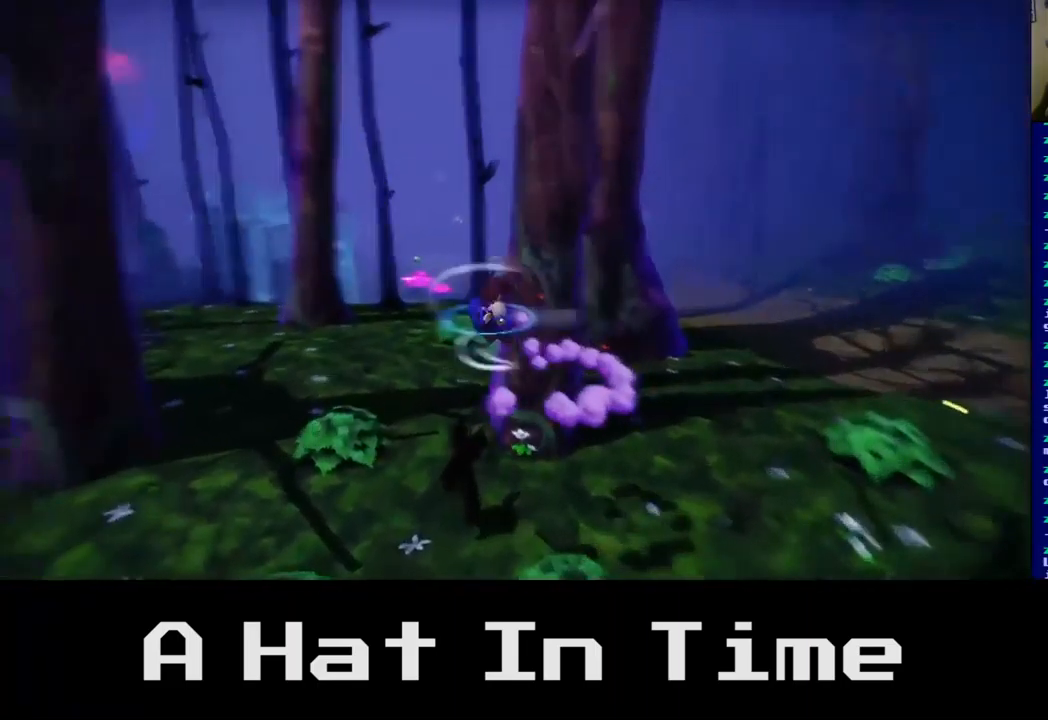
{"buttons": [], "left_stick": "up", "right_stick": "center", "events": [[283, "left_stick", "up"]]}
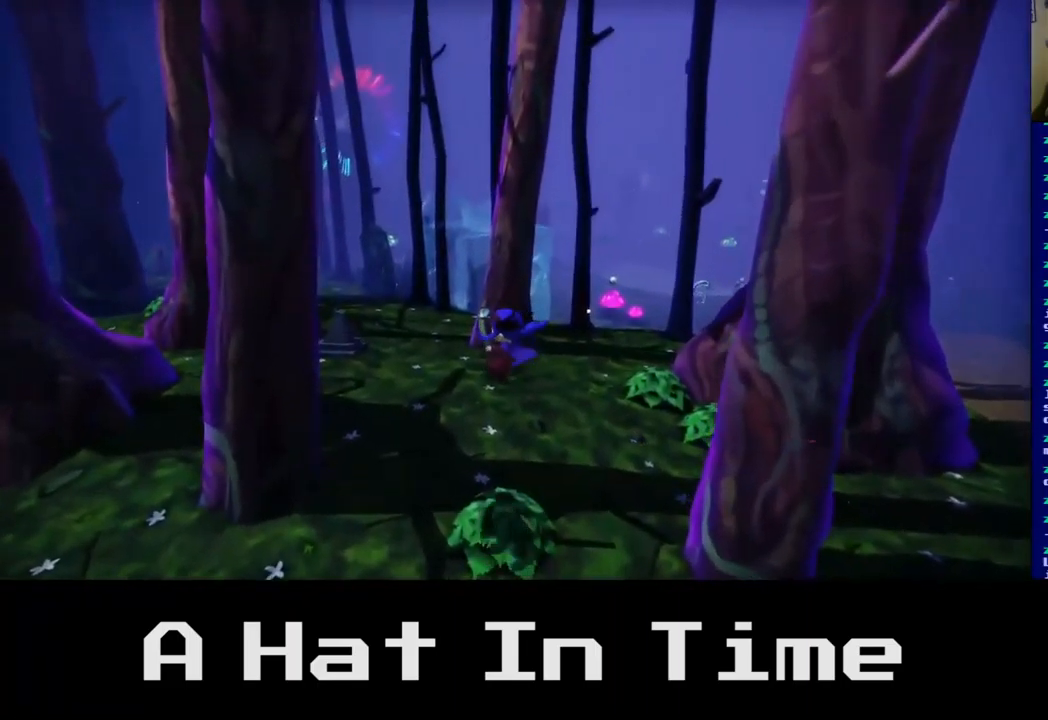
{"buttons": [], "left_stick": "up-right", "right_stick": "center", "events": [[183, "left_stick", "up-right"], [300, "A", "down"], [450, "A", "up"]]}
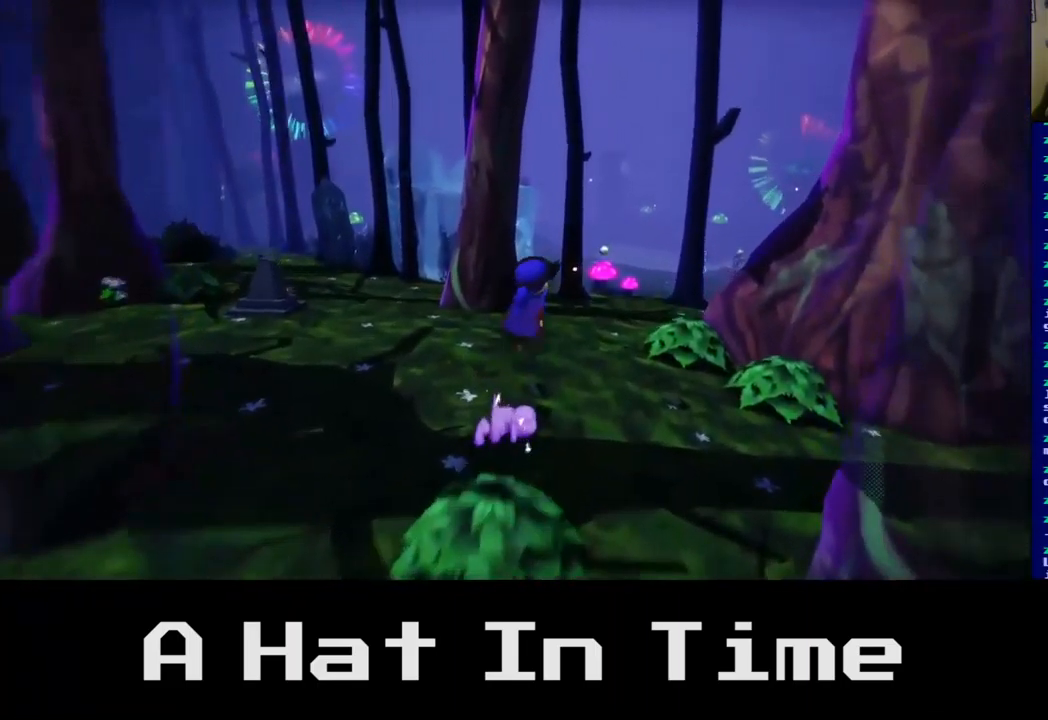
{"buttons": [], "left_stick": "up", "right_stick": "center", "events": [[50, "left_stick", "right"], [267, "left_stick", "up-right"], [467, "left_stick", "up"]]}
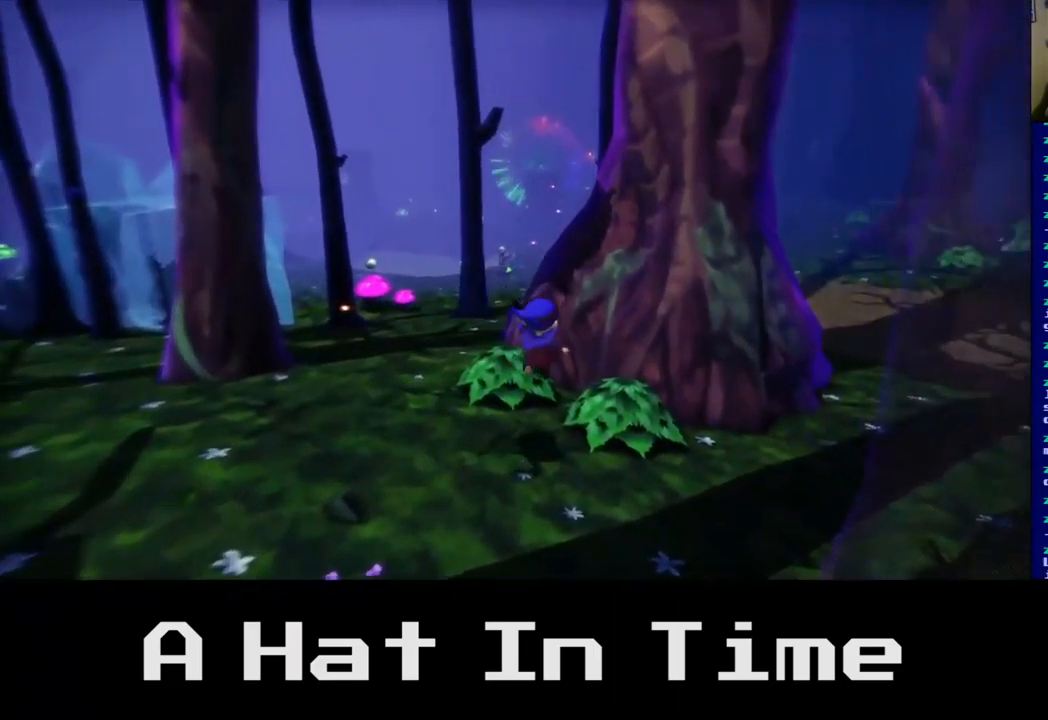
{"buttons": [], "left_stick": "up-left", "right_stick": "center", "events": [[50, "A", "down"], [200, "A", "up"], [233, "left_stick", "up-left"]]}
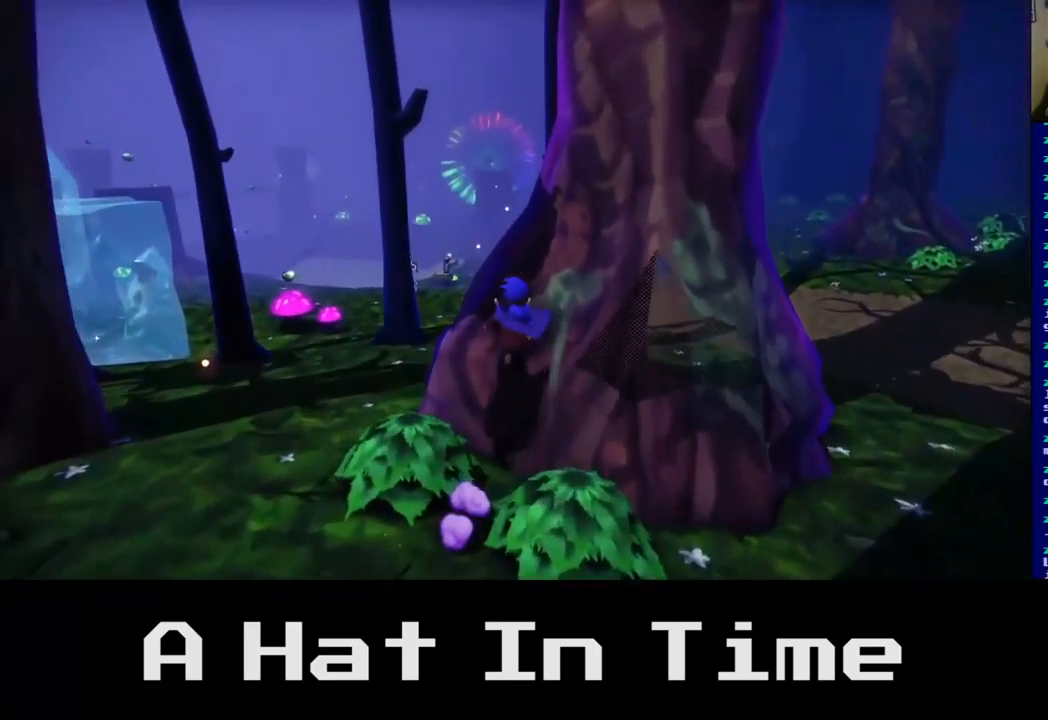
{"buttons": [], "left_stick": "up-left", "right_stick": "center", "events": [[350, "A", "down"], [500, "A", "up"]]}
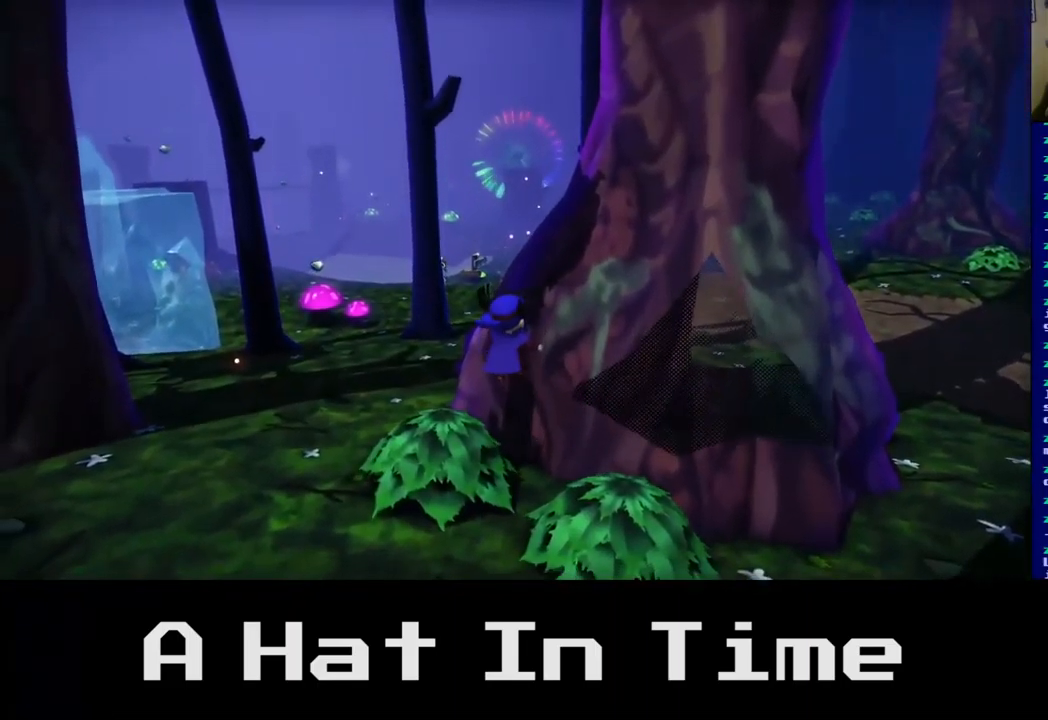
{"buttons": [], "left_stick": "left", "right_stick": "center", "events": [[267, "left_stick", "left"]]}
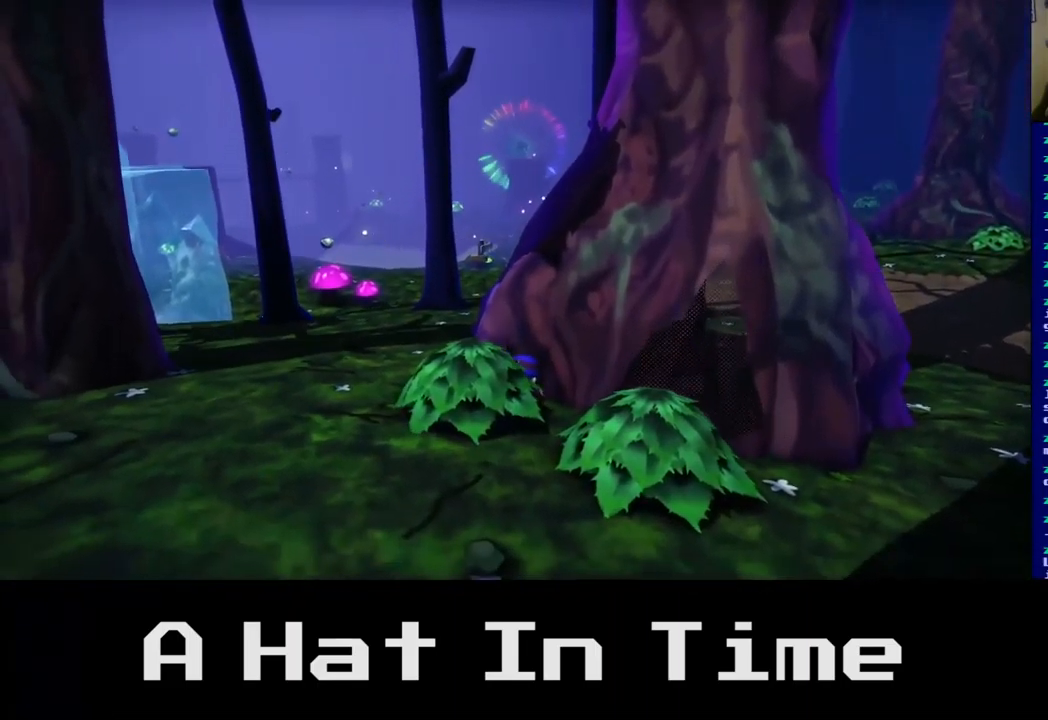
{"buttons": ["A"], "left_stick": "left", "right_stick": "center", "events": [[467, "A", "down"]]}
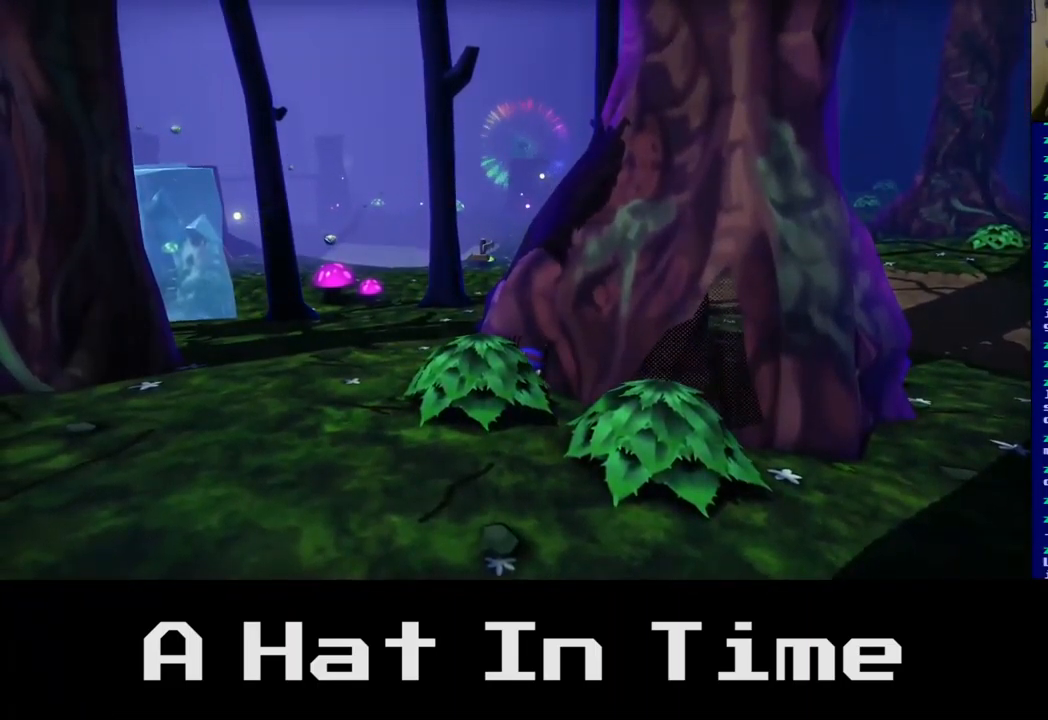
{"buttons": [], "left_stick": "up-left", "right_stick": "center", "events": [[67, "left_stick", "down-left"], [117, "A", "up"], [400, "left_stick", "up-left"]]}
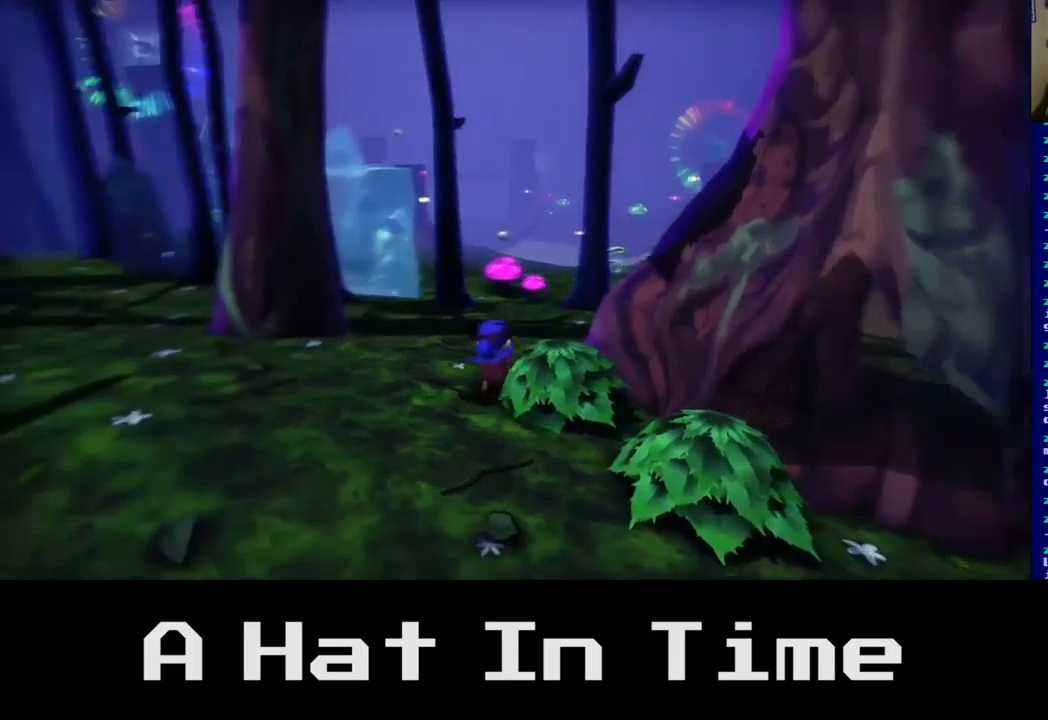
{"buttons": [], "left_stick": "up", "right_stick": "center", "events": [[200, "left_stick", "up"]]}
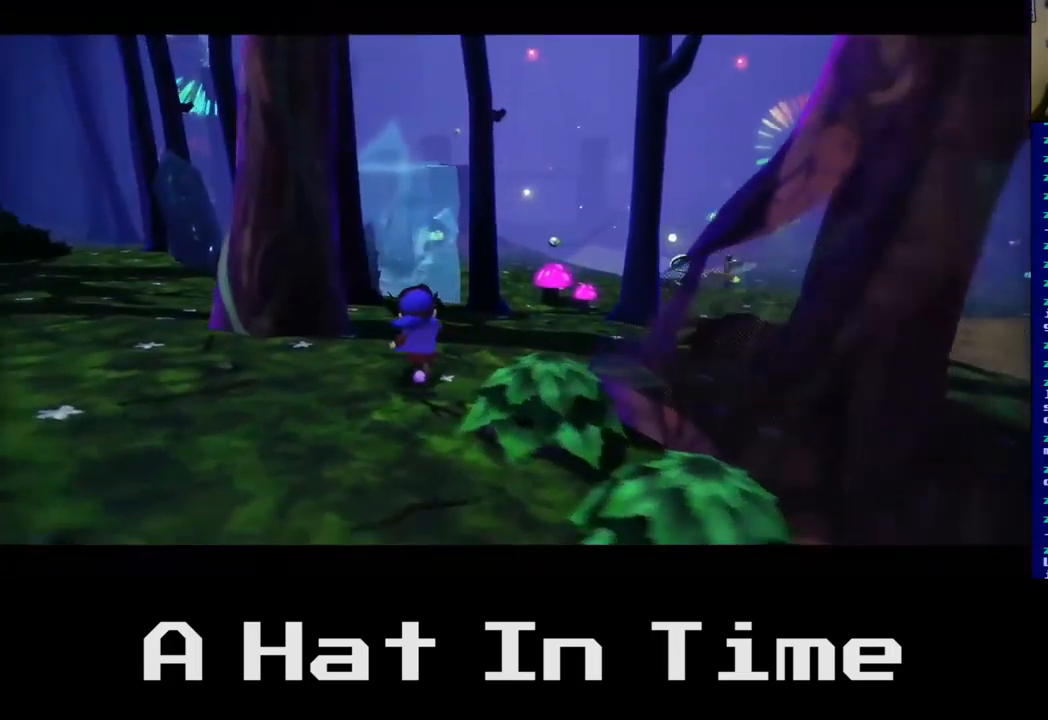
{"buttons": [], "left_stick": "center", "right_stick": "center", "events": [[400, "left_stick", "center"]]}